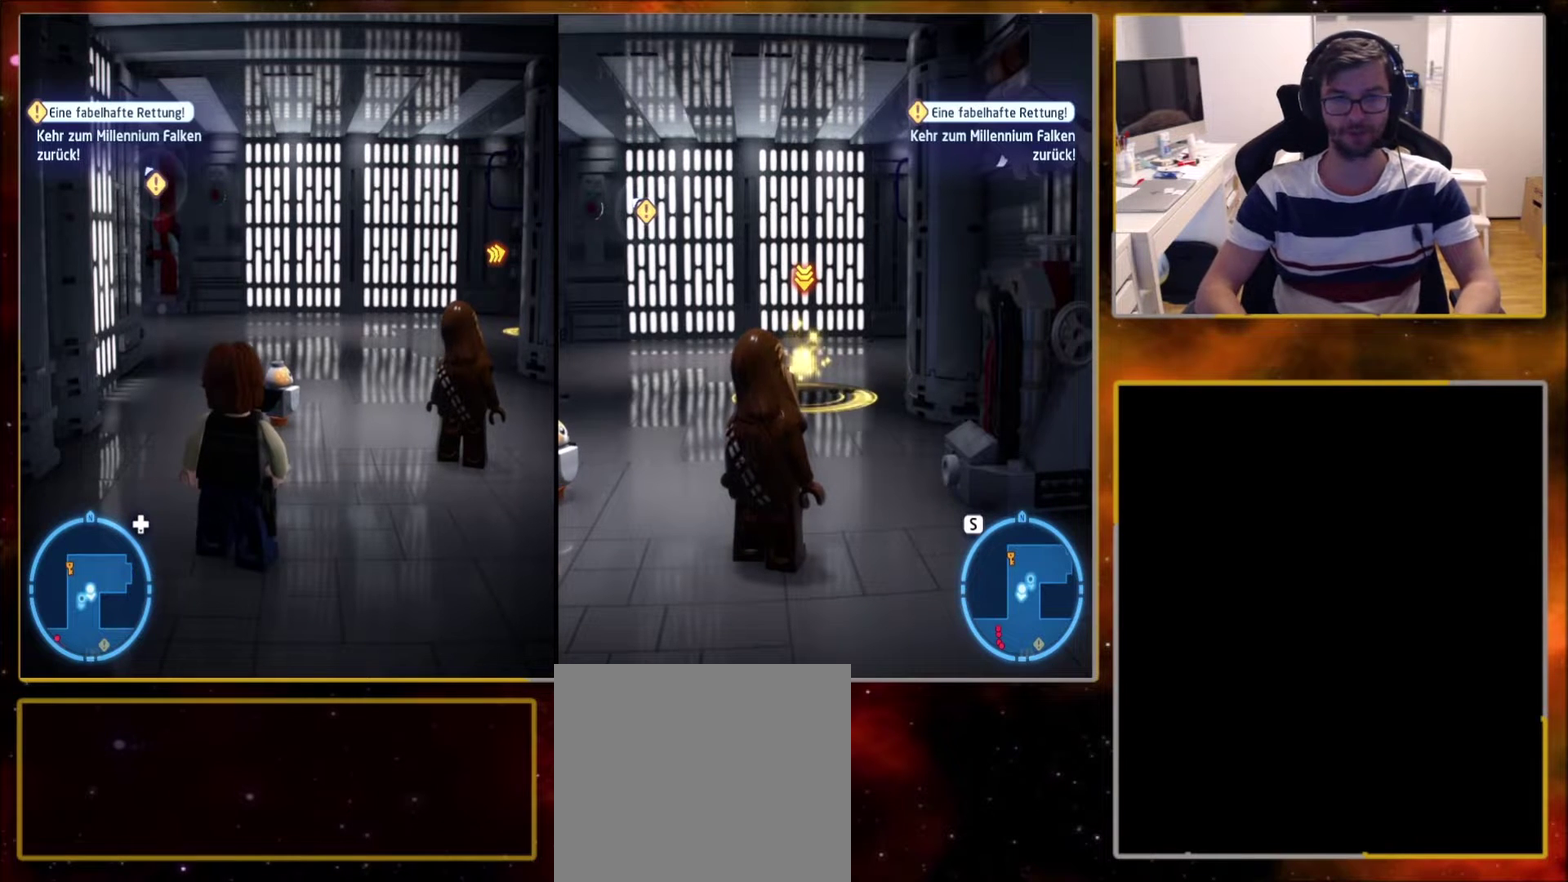
Gameplay with a controller (PlayStation layout); each line is a JSON object with the inputs held at the frame after it (dt_ms = milliseconds from this image to that frame). "events" lists button and stick changes between this image and that frame as [ms after this image, input, new state], when the widget could be followed in between.
{"dt_ms": 501, "buttons": ["DPAD_UP"], "left_stick": "center", "right_stick": "center", "events": [[501, "DPAD_UP", "down"]]}
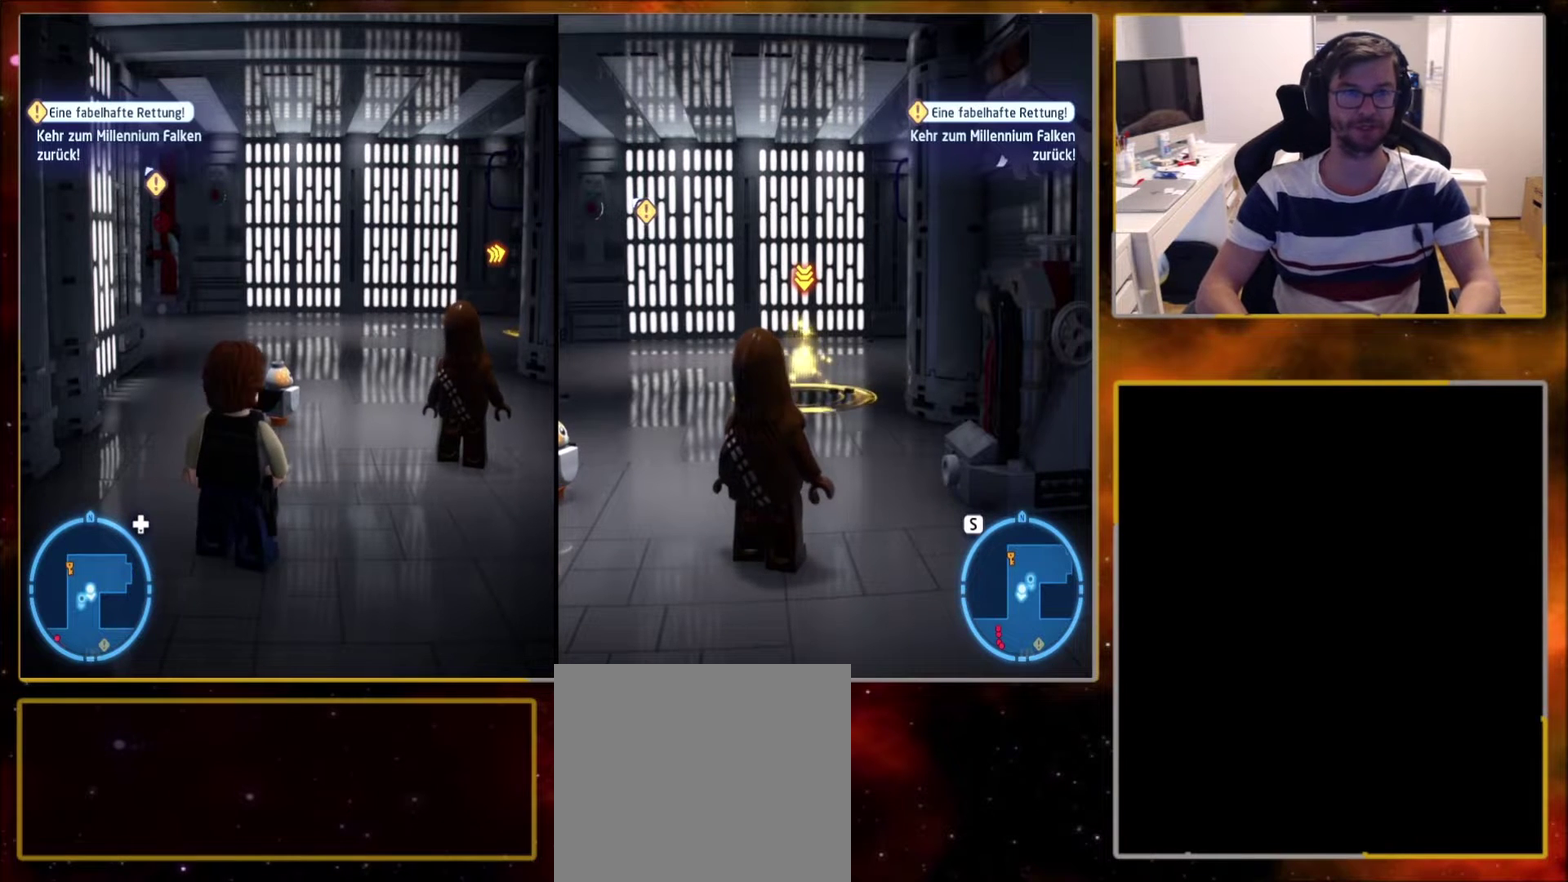
{"dt_ms": 501, "buttons": [], "left_stick": "center", "right_stick": "center", "events": [[167, "DPAD_UP", "up"]]}
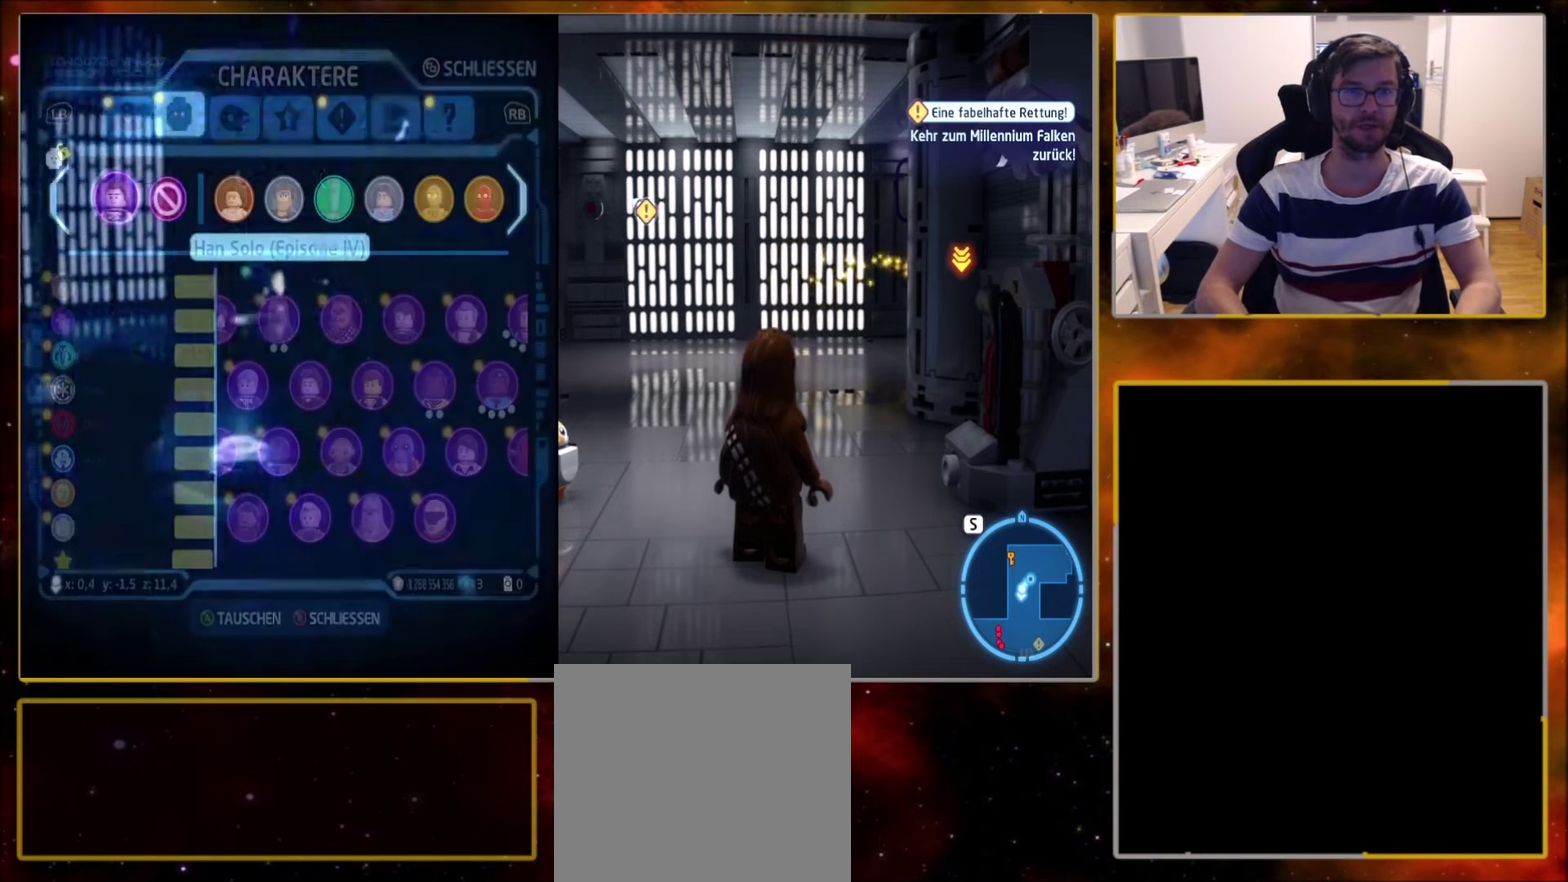
{"dt_ms": 500, "buttons": [], "left_stick": "center", "right_stick": "center", "events": []}
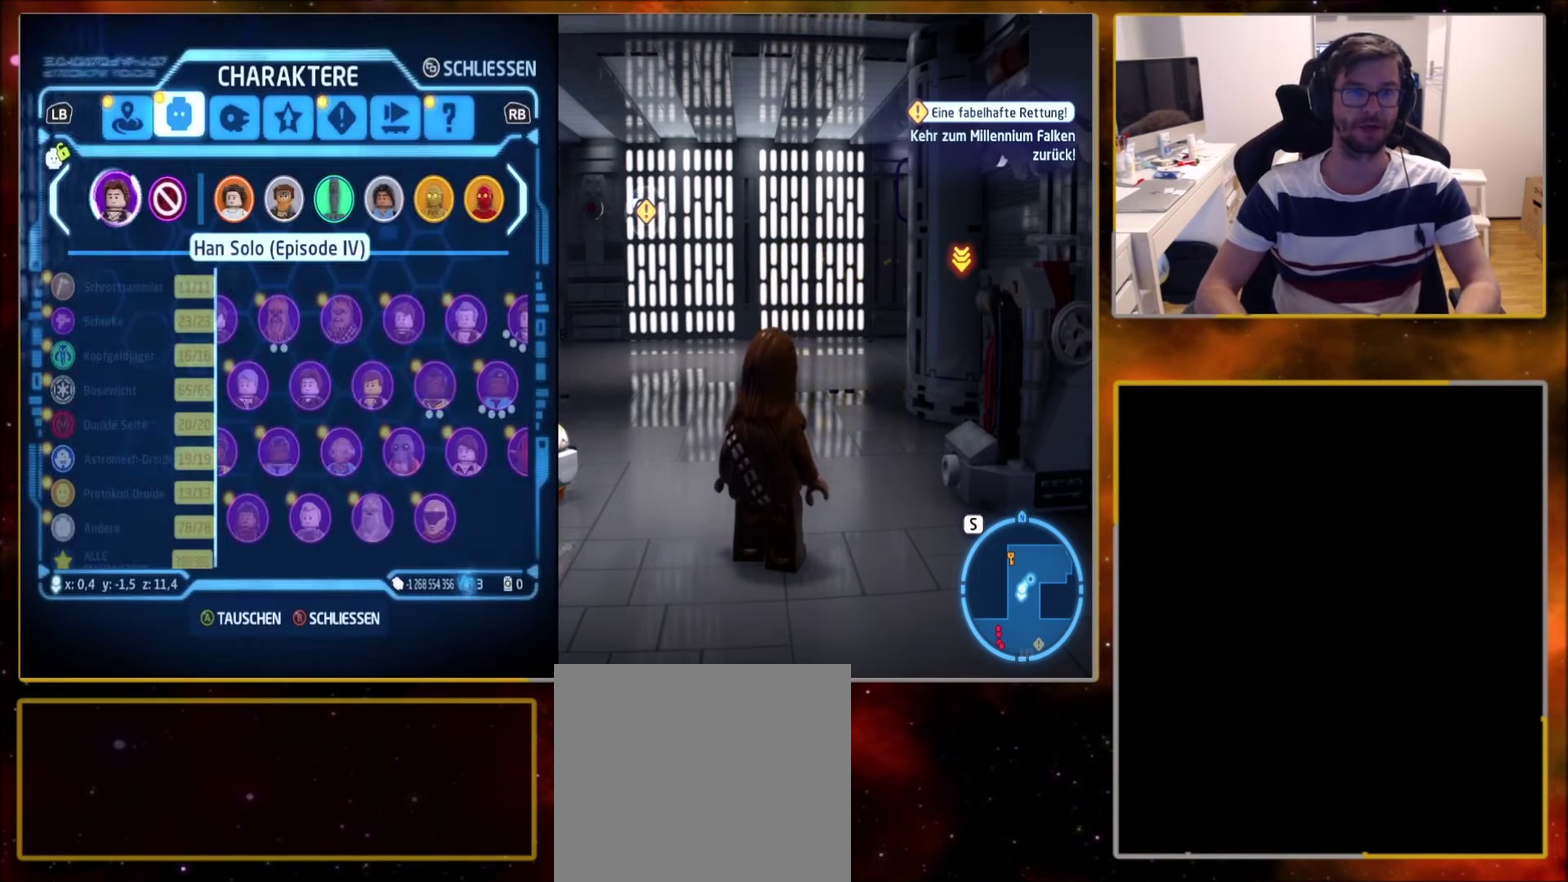
{"dt_ms": 500, "buttons": [], "left_stick": "center", "right_stick": "center", "events": []}
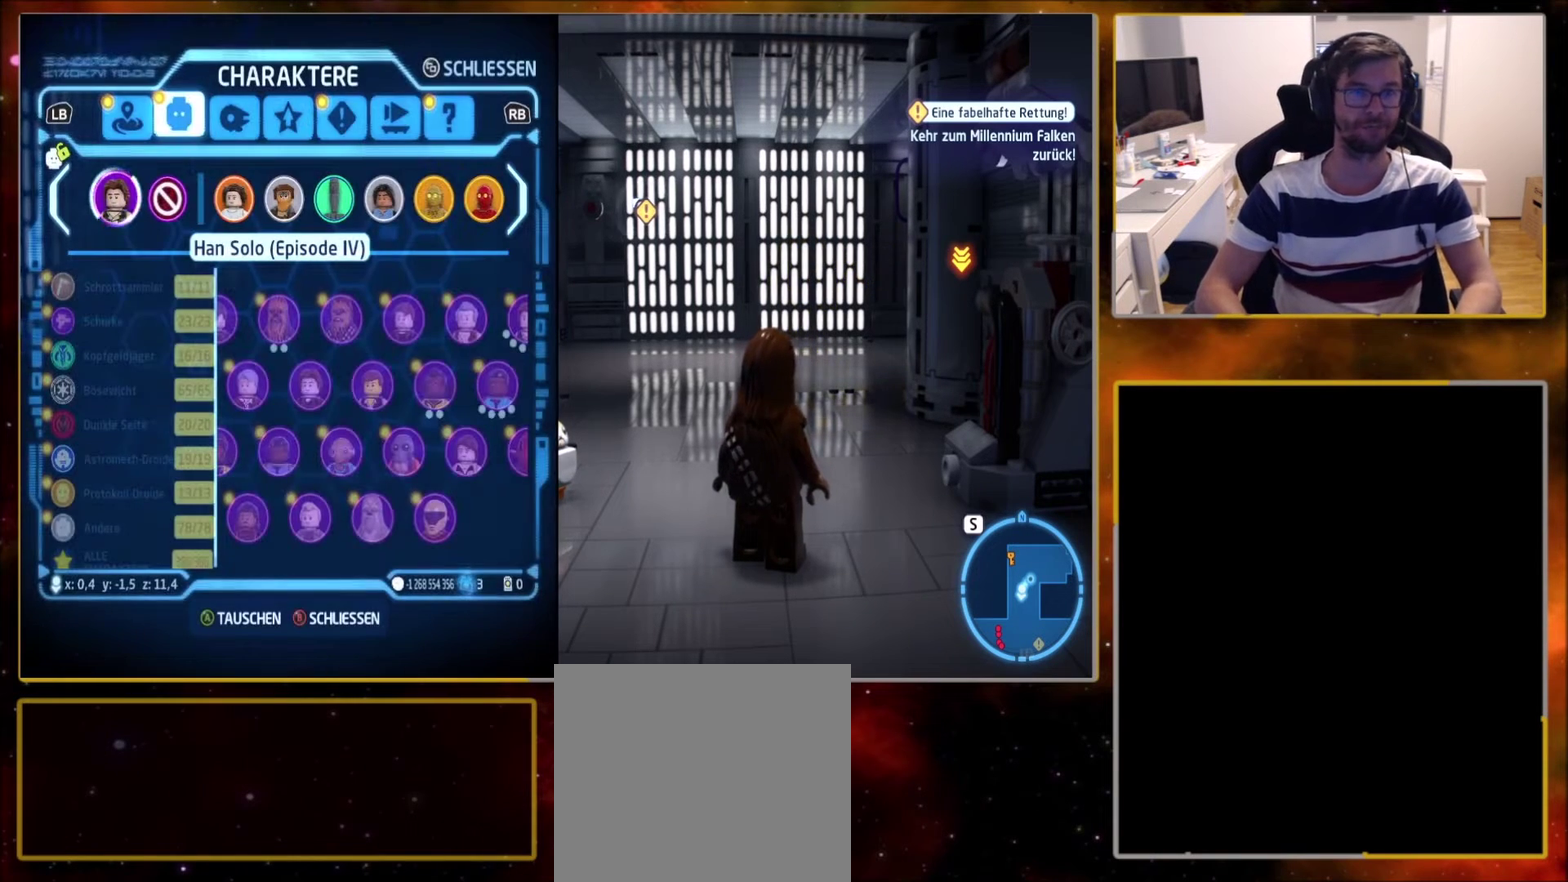
{"dt_ms": 501, "buttons": [], "left_stick": "center", "right_stick": "center", "events": []}
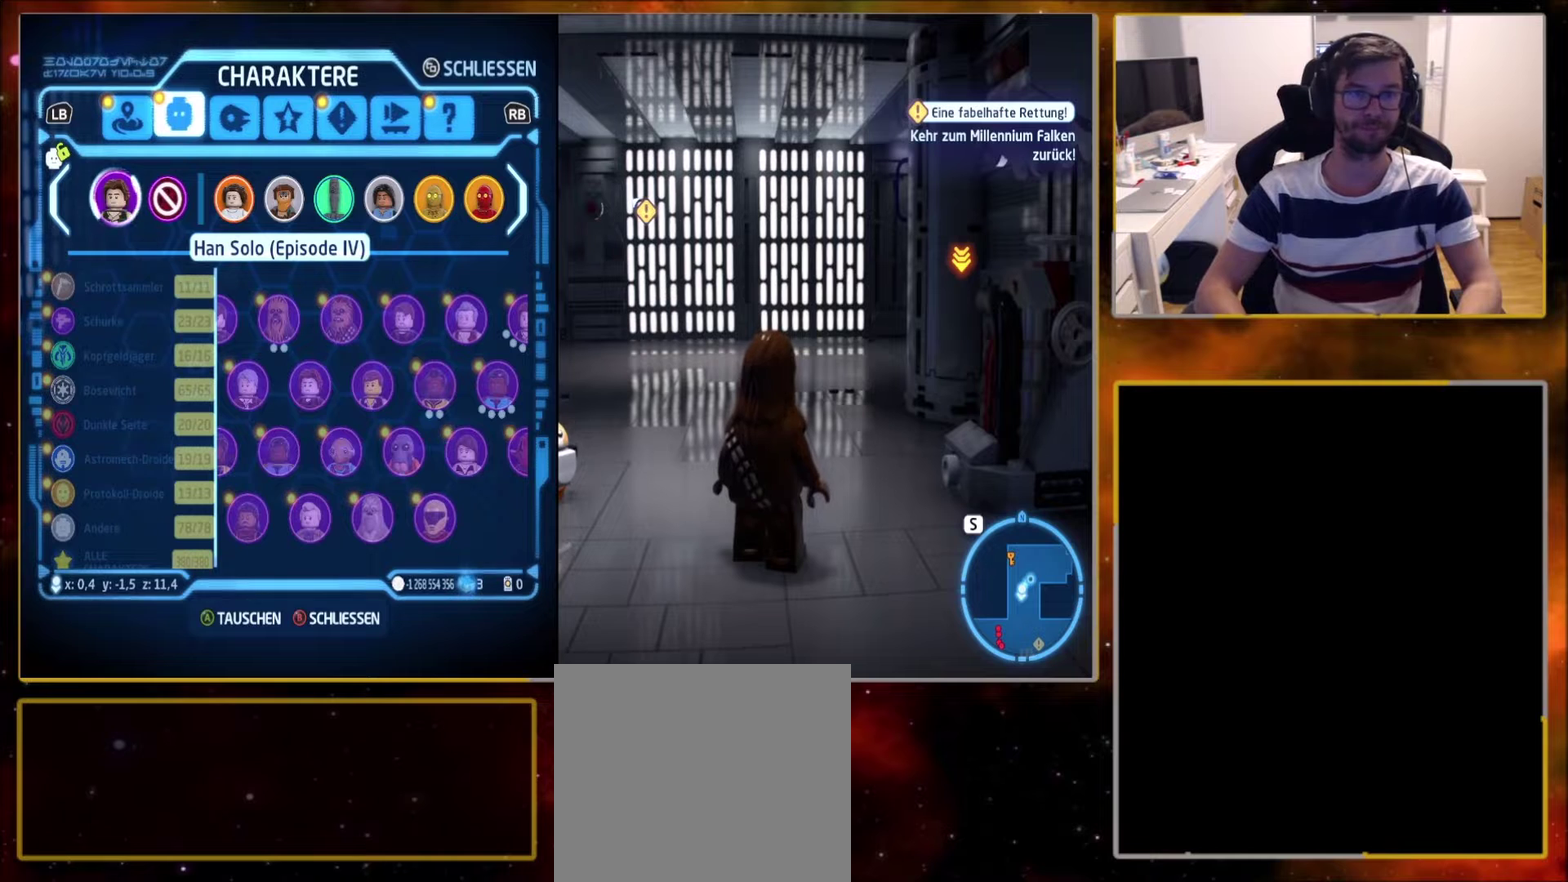
{"dt_ms": 501, "buttons": [], "left_stick": "center", "right_stick": "center", "events": []}
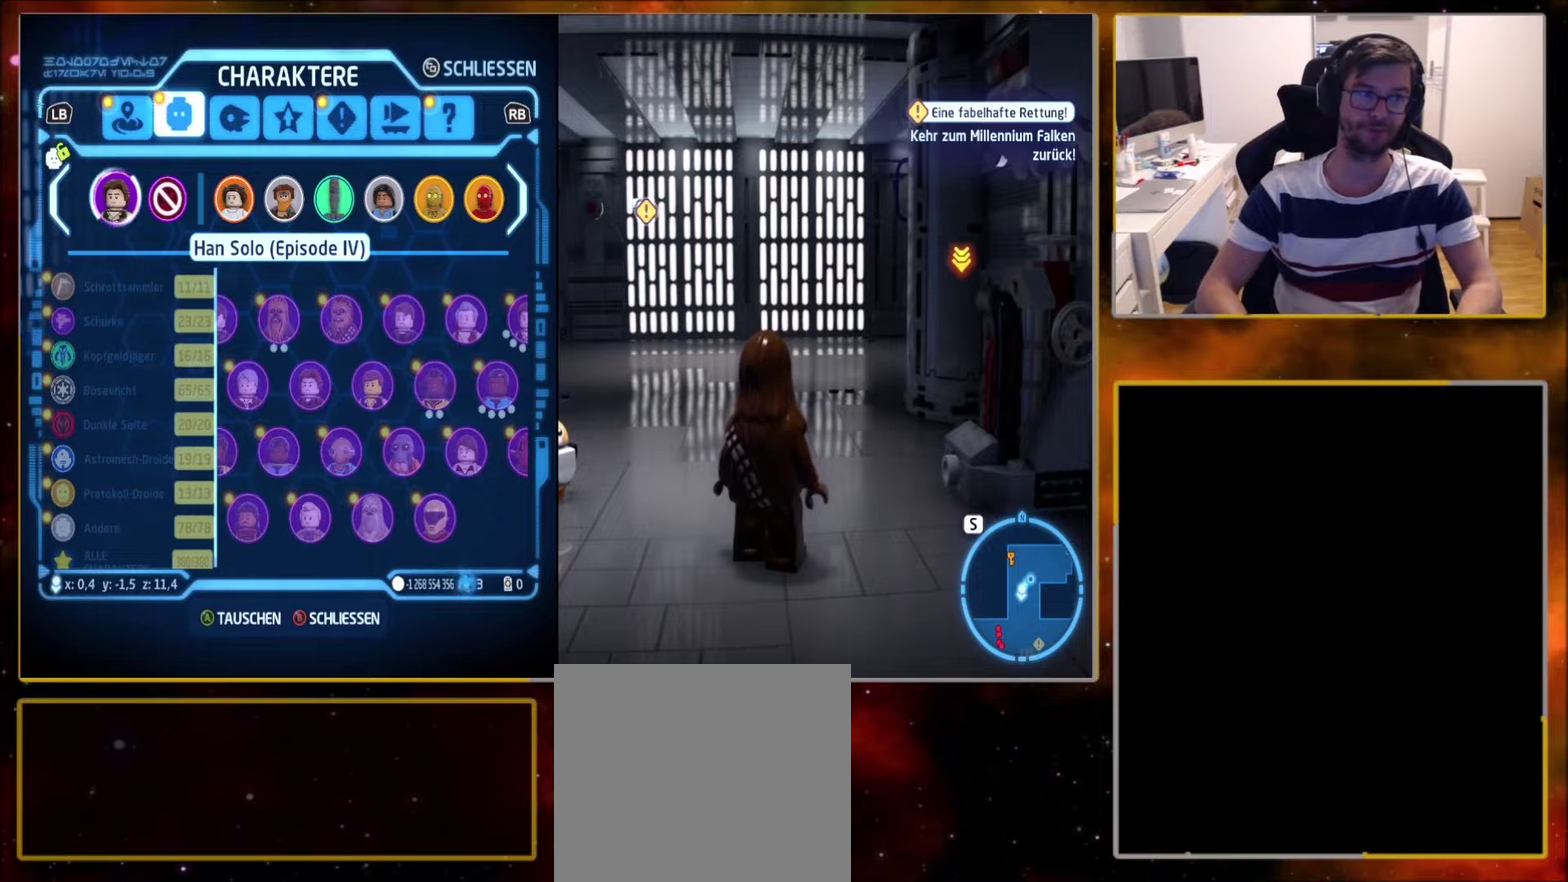
{"dt_ms": 300, "buttons": ["L1"], "left_stick": "center", "right_stick": "center", "events": [[266, "L1", "down"]]}
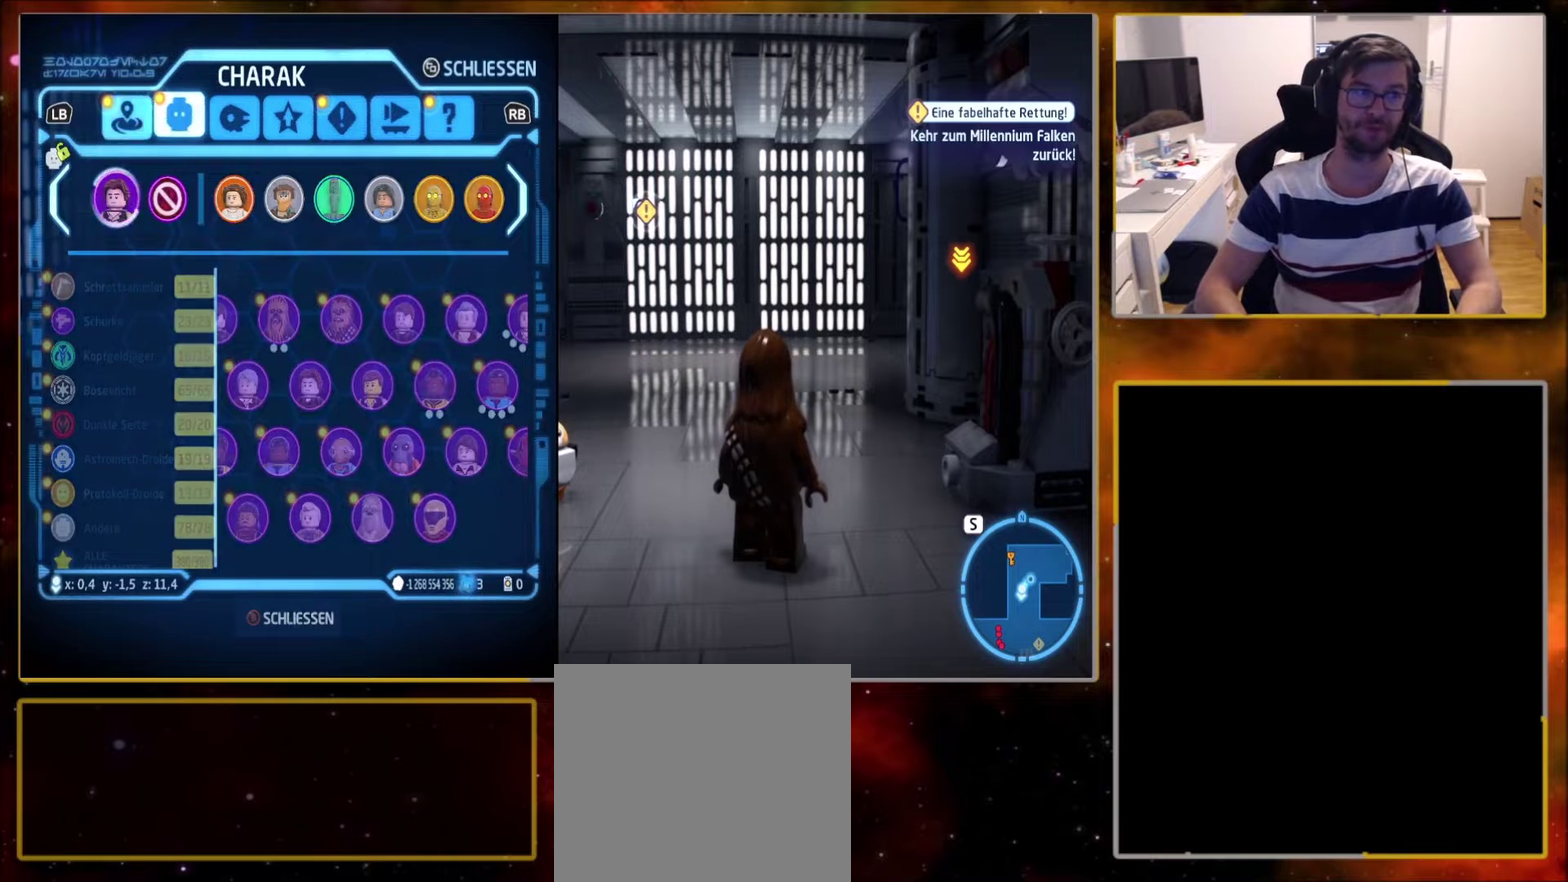
{"dt_ms": 400, "buttons": [], "left_stick": "center", "right_stick": "center", "events": [[100, "L1", "up"], [167, "L1", "down"], [333, "L1", "up"]]}
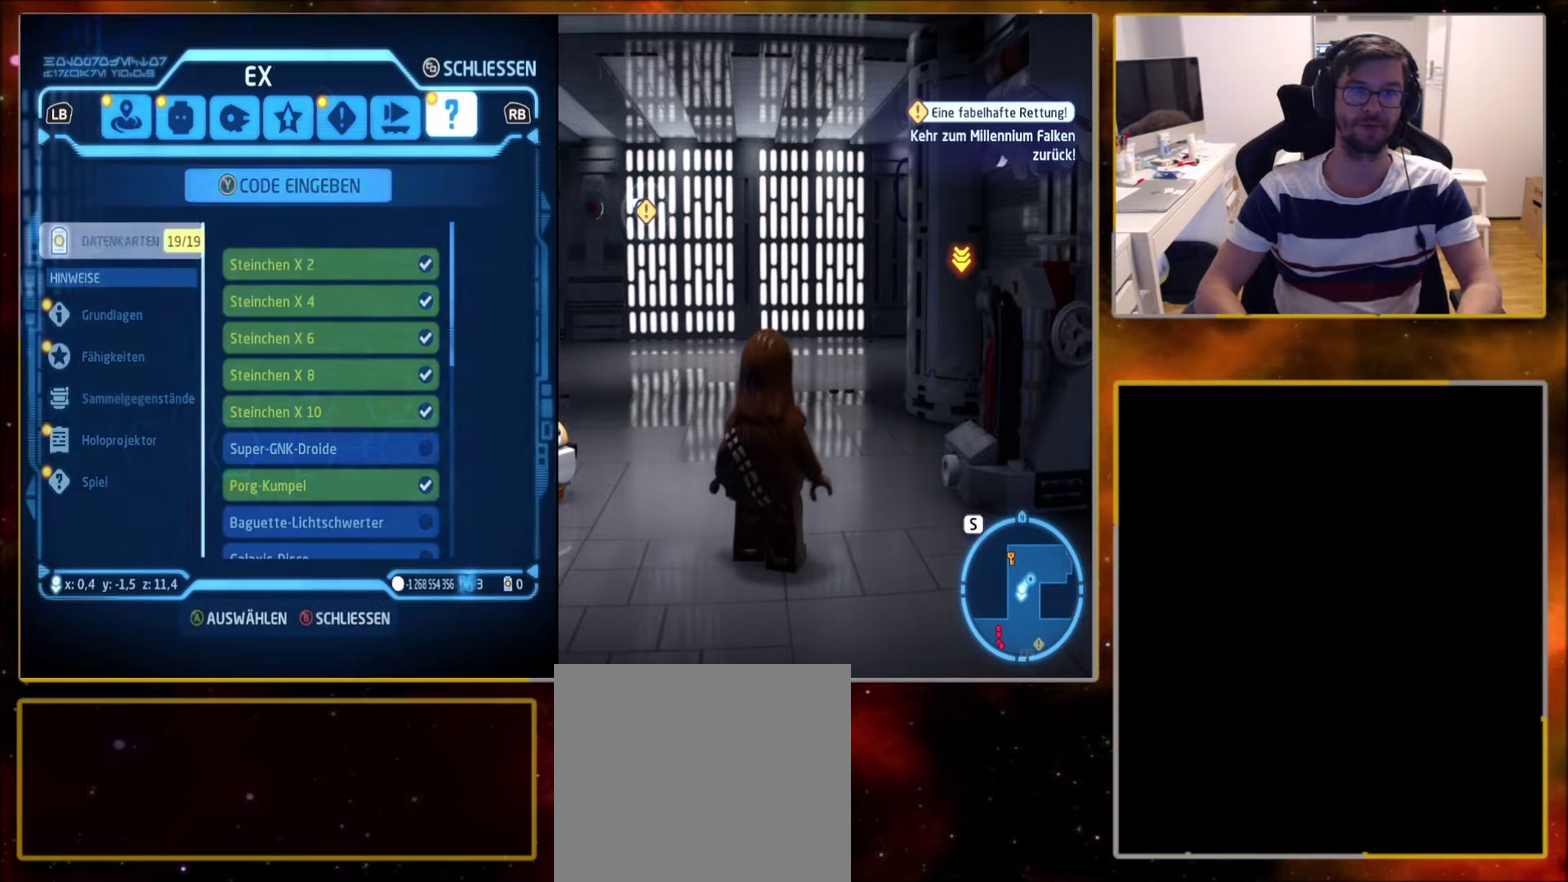
{"dt_ms": 301, "buttons": [], "left_stick": "center", "right_stick": "center", "events": []}
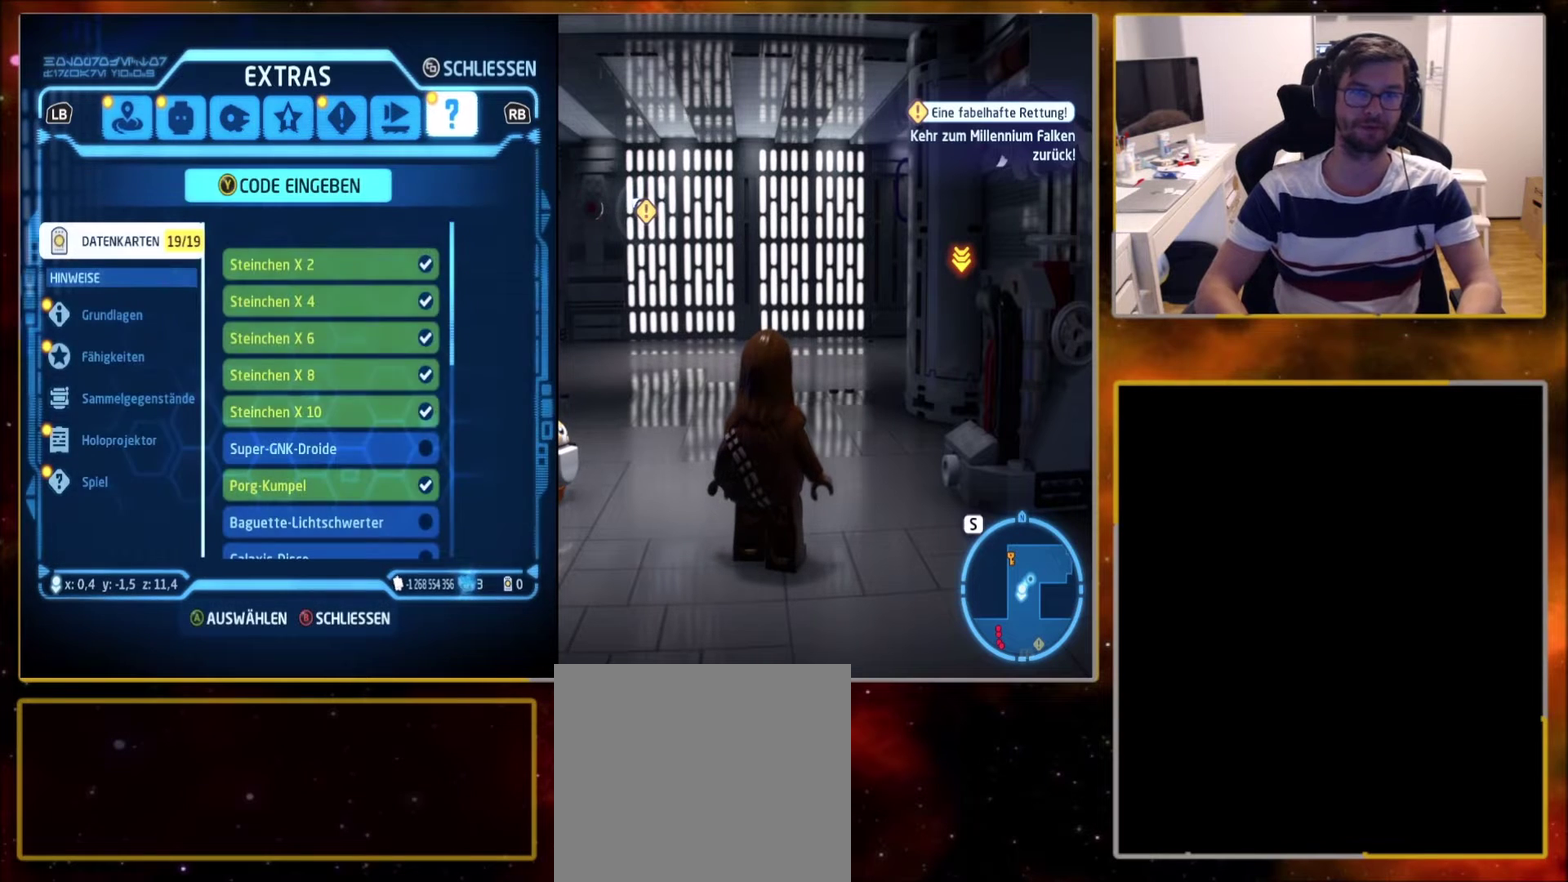
{"dt_ms": 500, "buttons": ["R1"], "left_stick": "center", "right_stick": "center", "events": [[467, "R1", "down"]]}
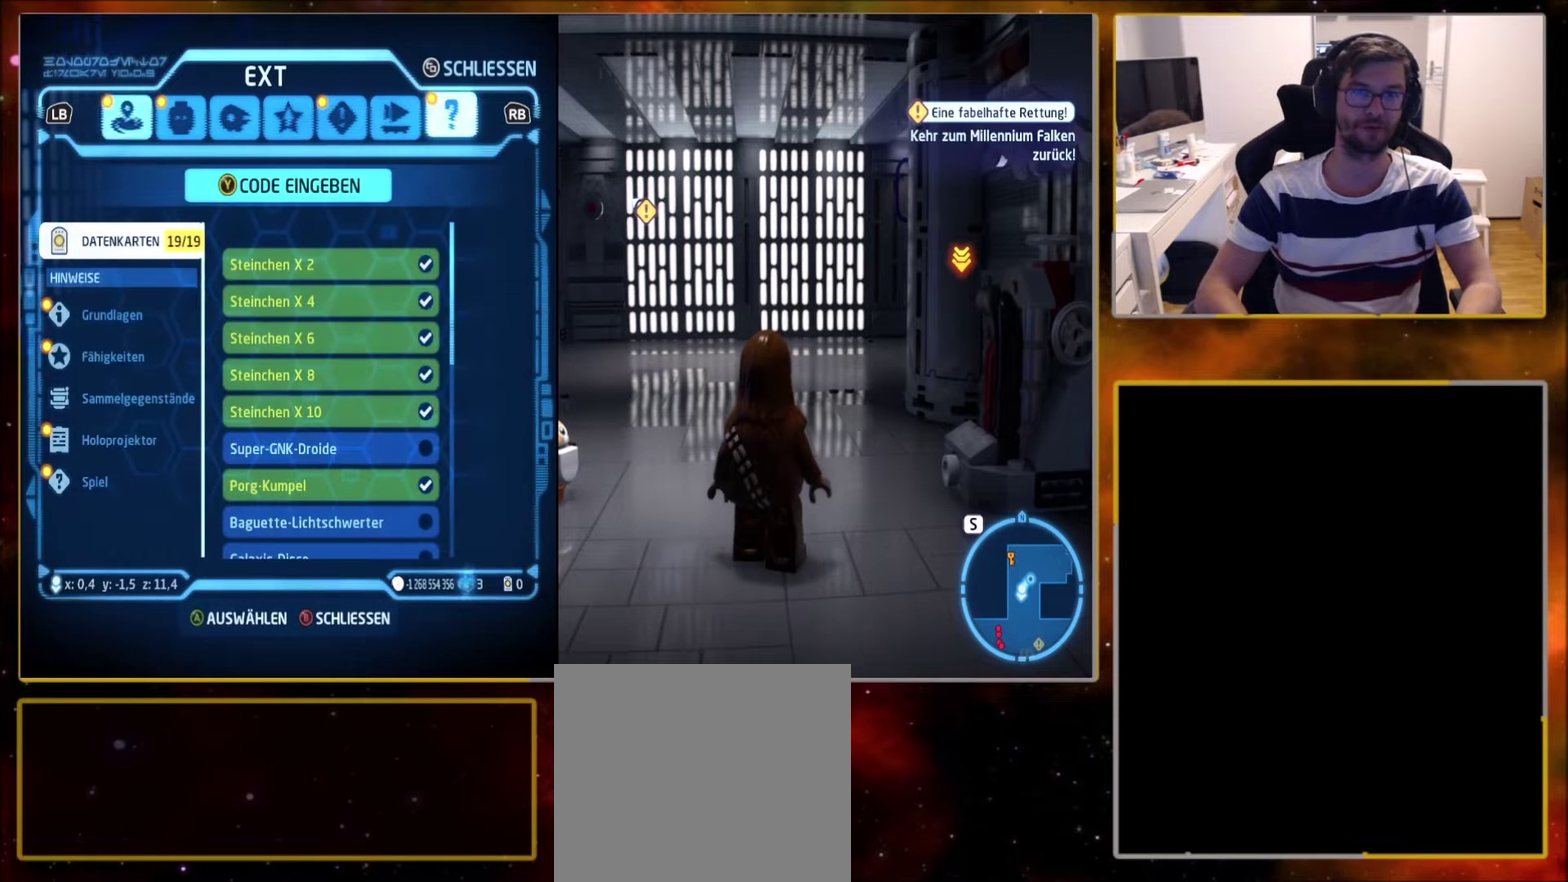
{"dt_ms": 501, "buttons": [], "left_stick": "center", "right_stick": "center", "events": [[100, "R1", "up"], [400, "R1", "down"], [467, "R1", "up"]]}
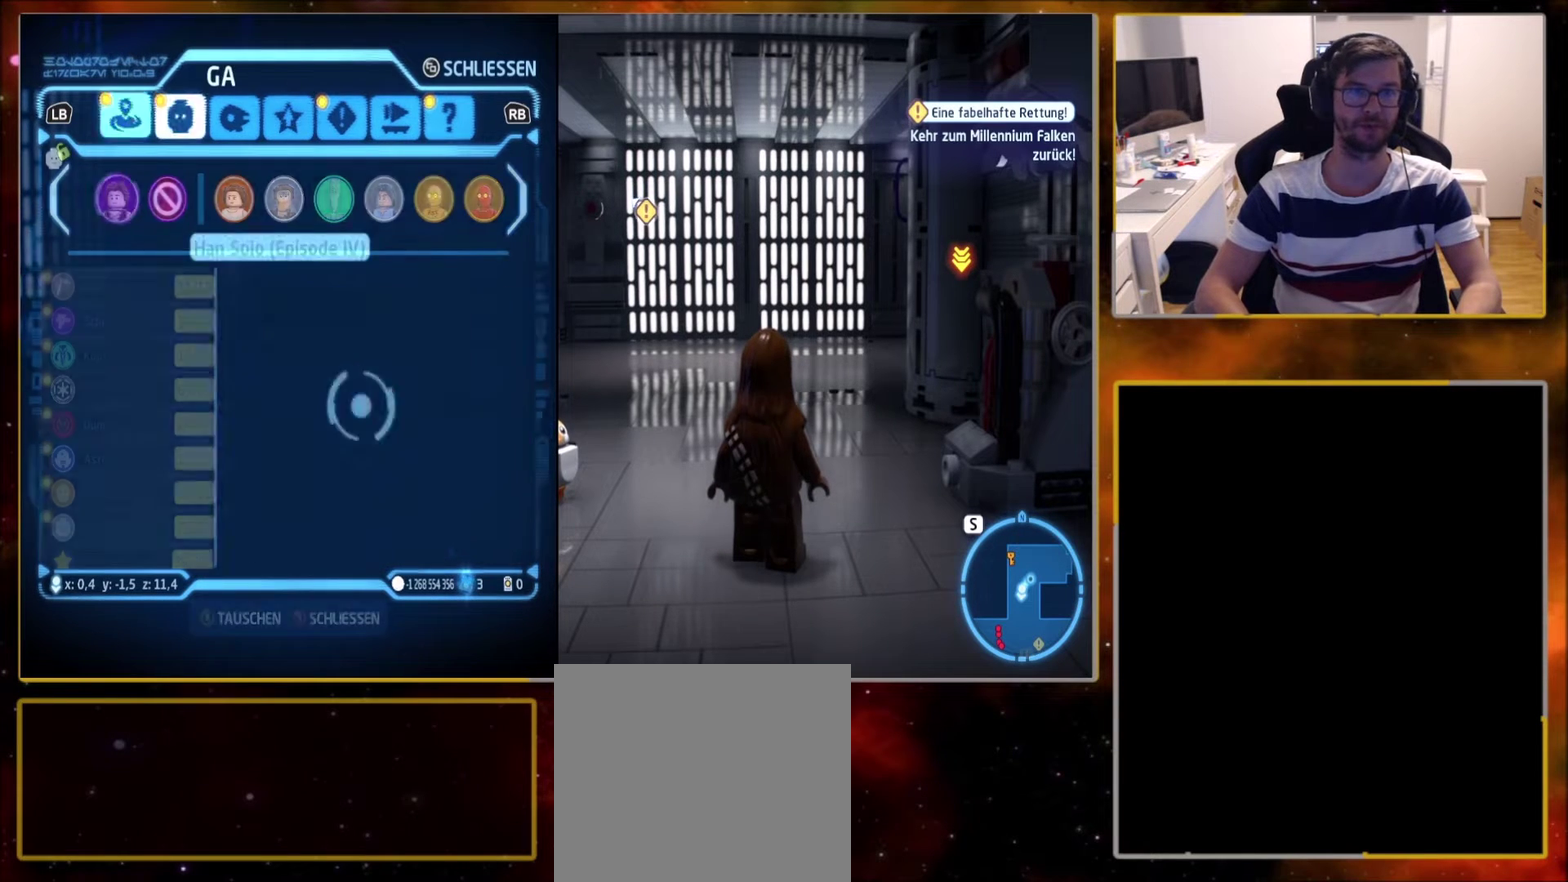
{"dt_ms": 700, "buttons": ["DPAD_RIGHT"], "left_stick": "center", "right_stick": "center", "events": [[467, "DPAD_RIGHT", "down"], [533, "DPAD_RIGHT", "up"], [667, "DPAD_RIGHT", "down"]]}
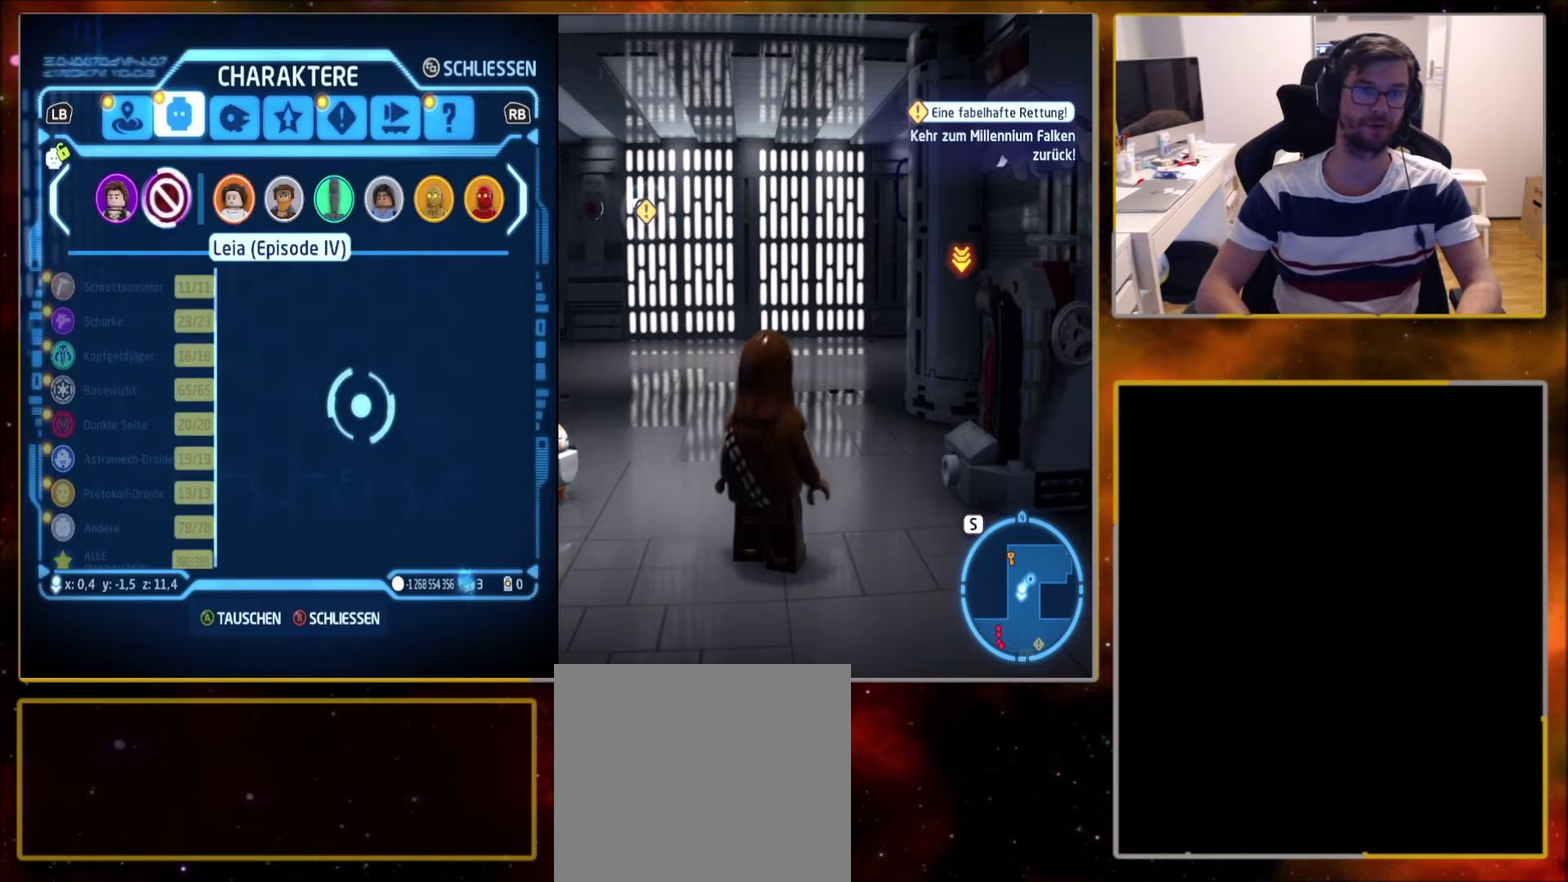
{"dt_ms": 300, "buttons": [], "left_stick": "center", "right_stick": "center", "events": [[67, "DPAD_RIGHT", "up"]]}
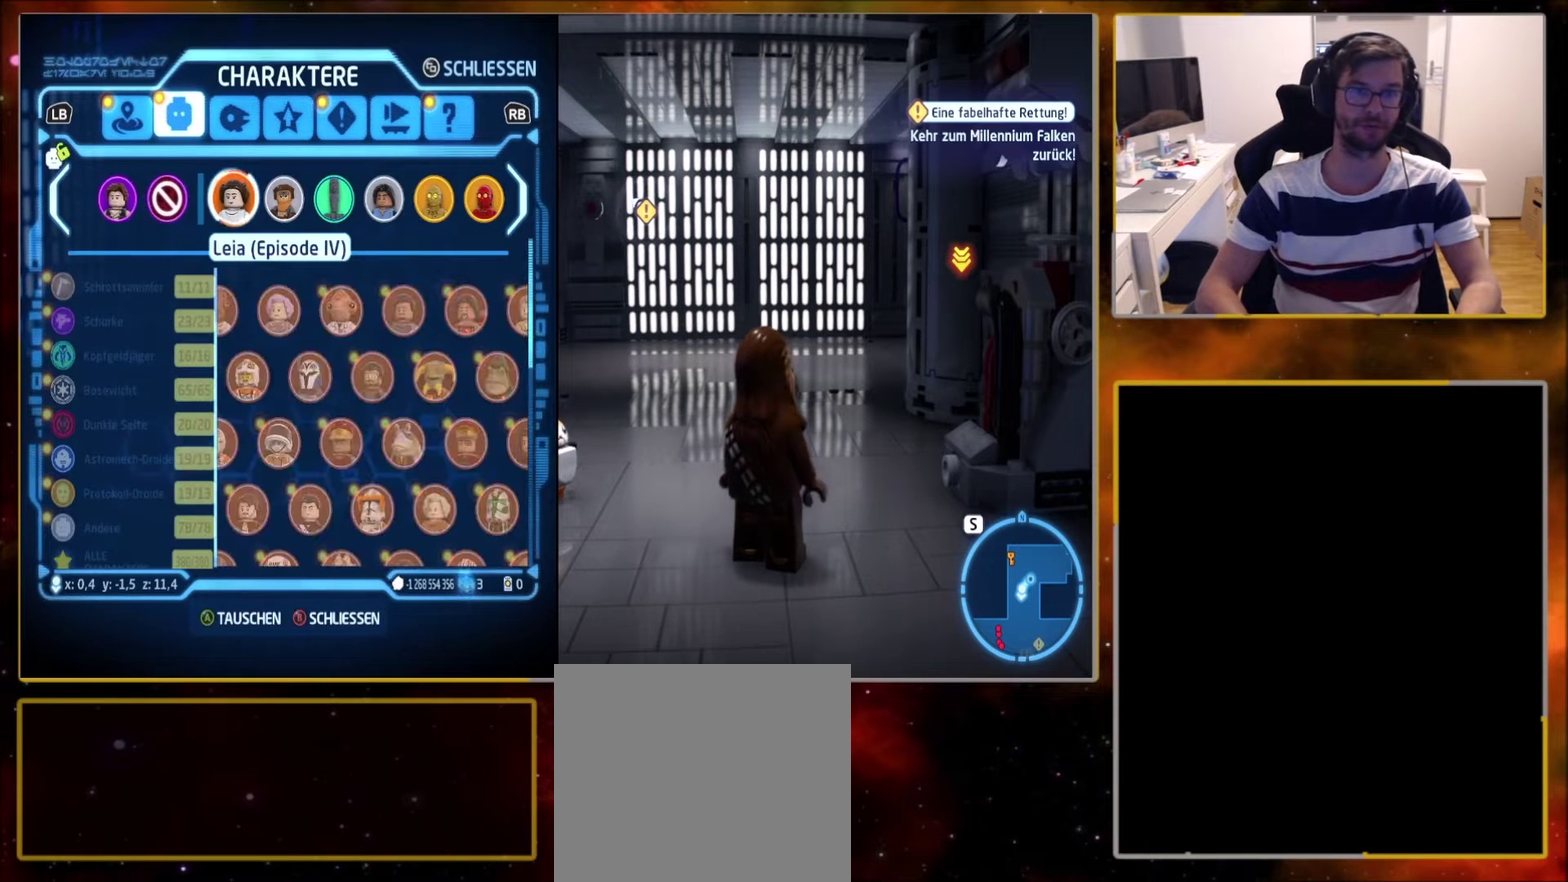
{"dt_ms": 601, "buttons": [], "left_stick": "center", "right_stick": "center", "events": [[434, "DPAD_DOWN", "down"], [568, "DPAD_DOWN", "up"]]}
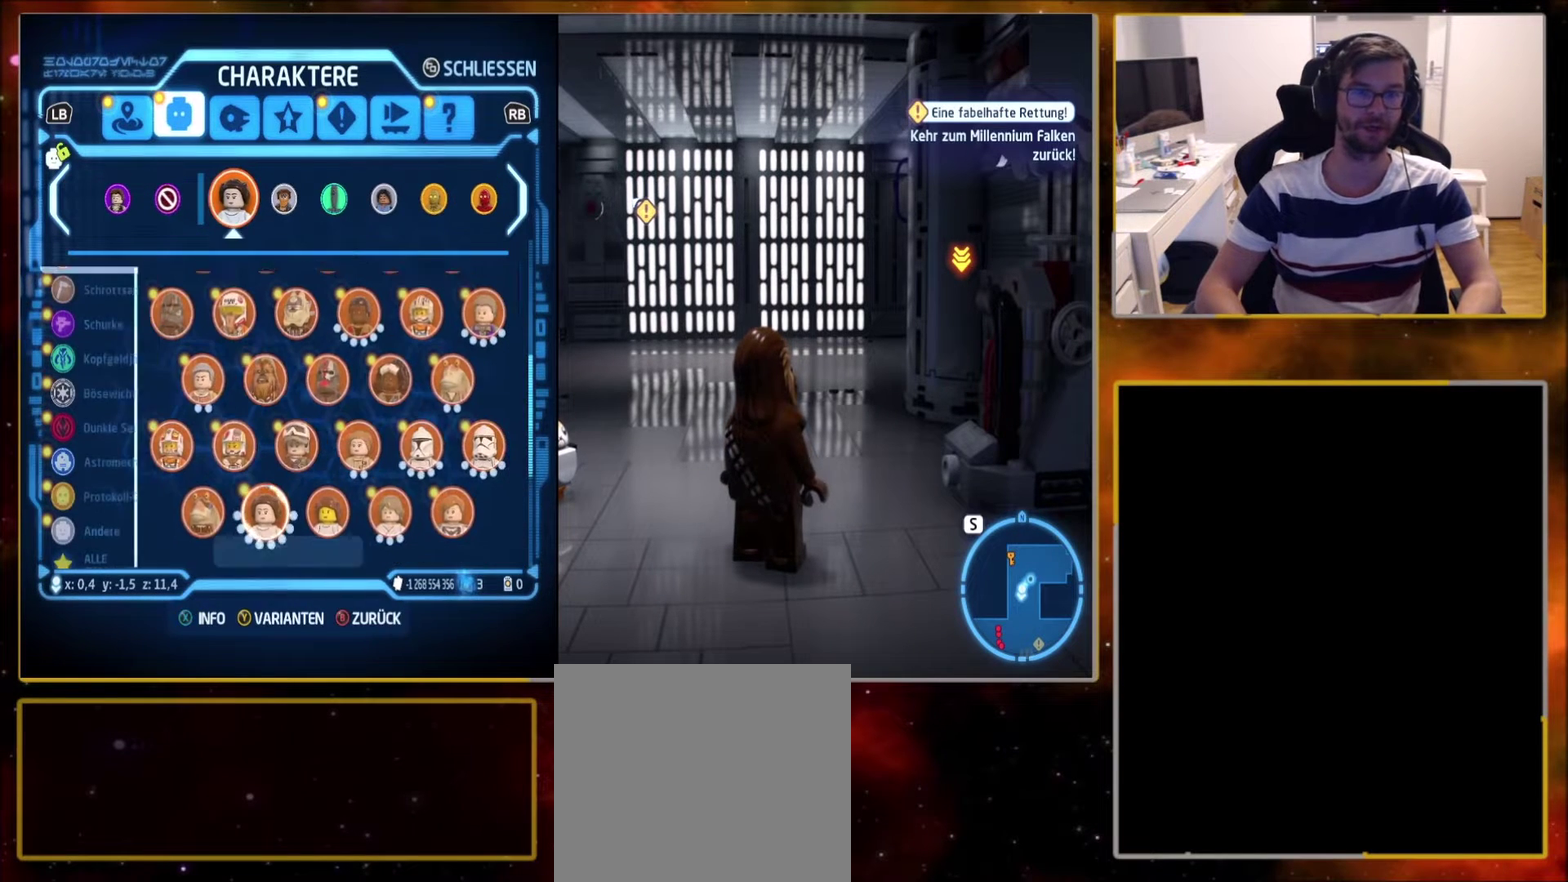
{"dt_ms": 401, "buttons": [], "left_stick": "center", "right_stick": "center", "events": []}
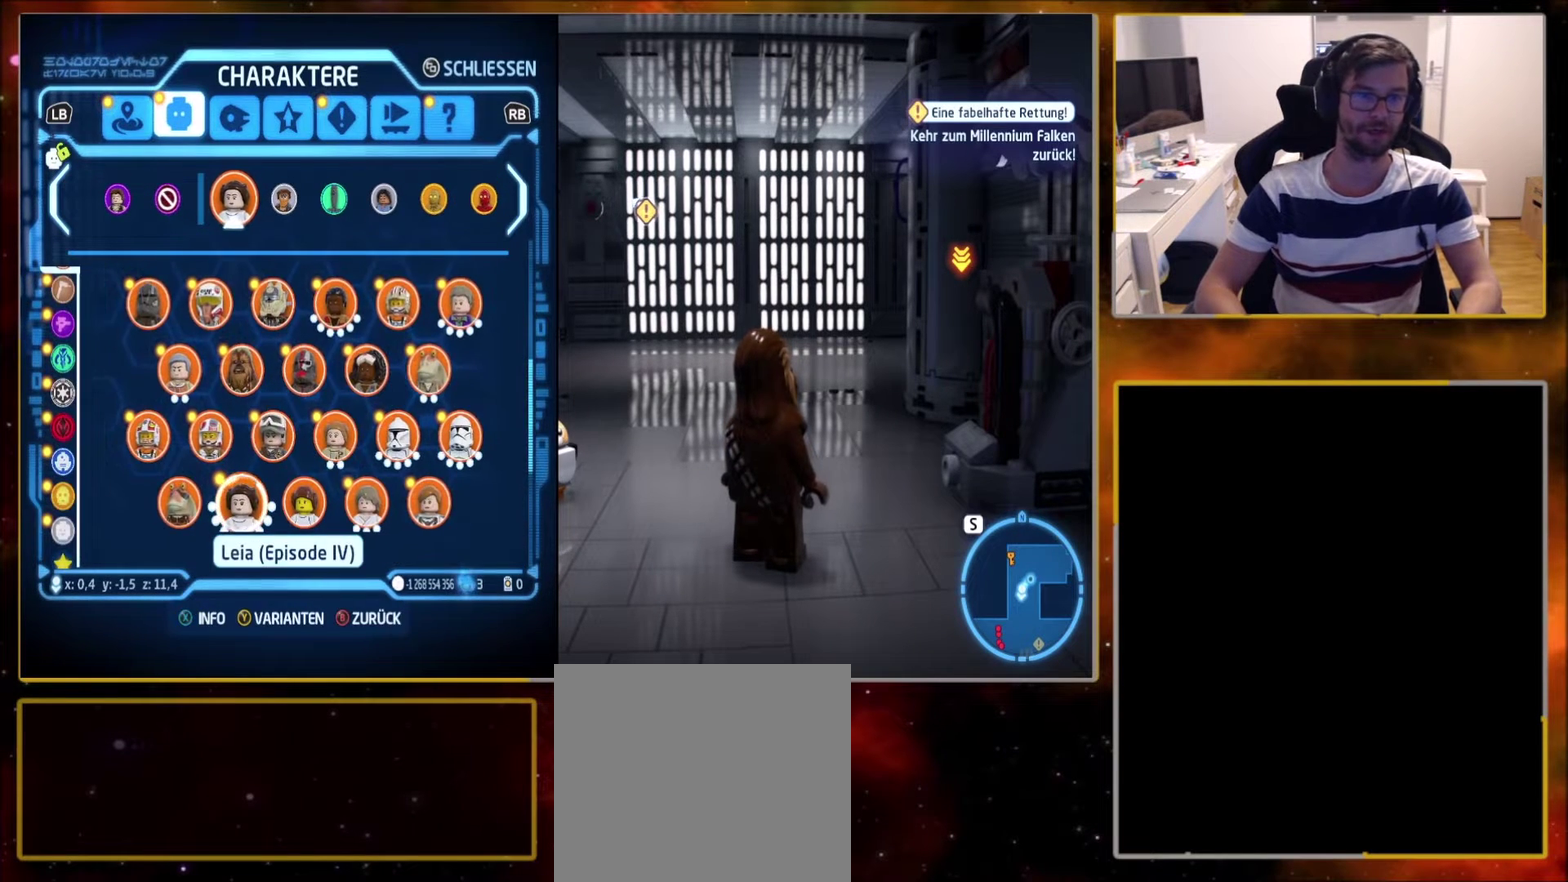
{"dt_ms": 500, "buttons": ["DPAD_RIGHT"], "left_stick": "center", "right_stick": "center", "events": [[266, "DPAD_UP", "down"], [367, "DPAD_UP", "up"], [500, "DPAD_RIGHT", "down"]]}
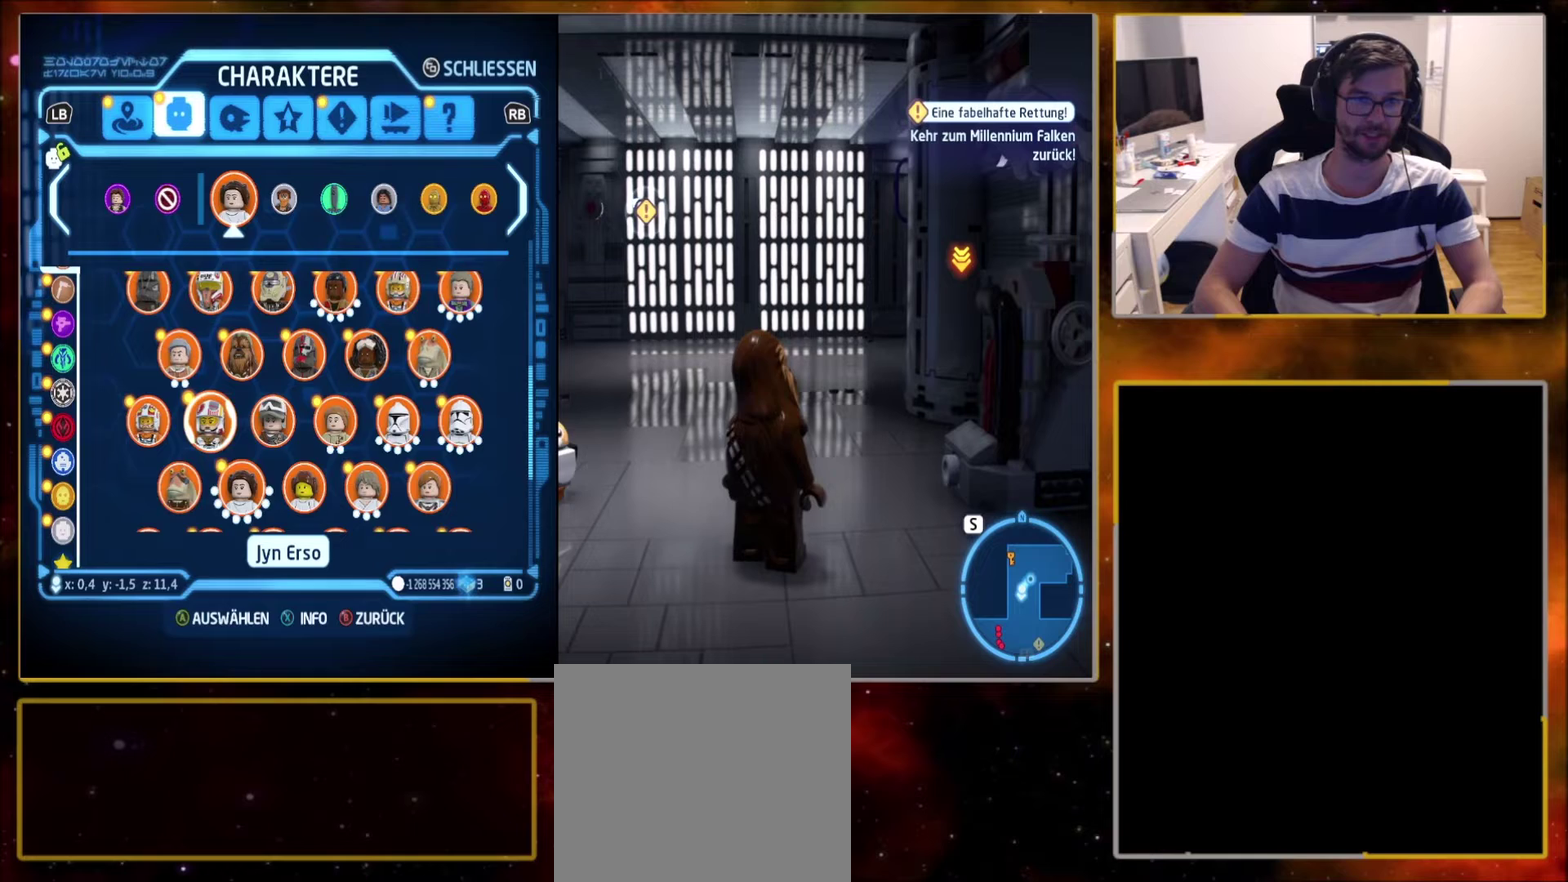
{"dt_ms": 500, "buttons": ["CROSS"], "left_stick": "center", "right_stick": "center", "events": [[100, "DPAD_RIGHT", "up"], [367, "CROSS", "down"]]}
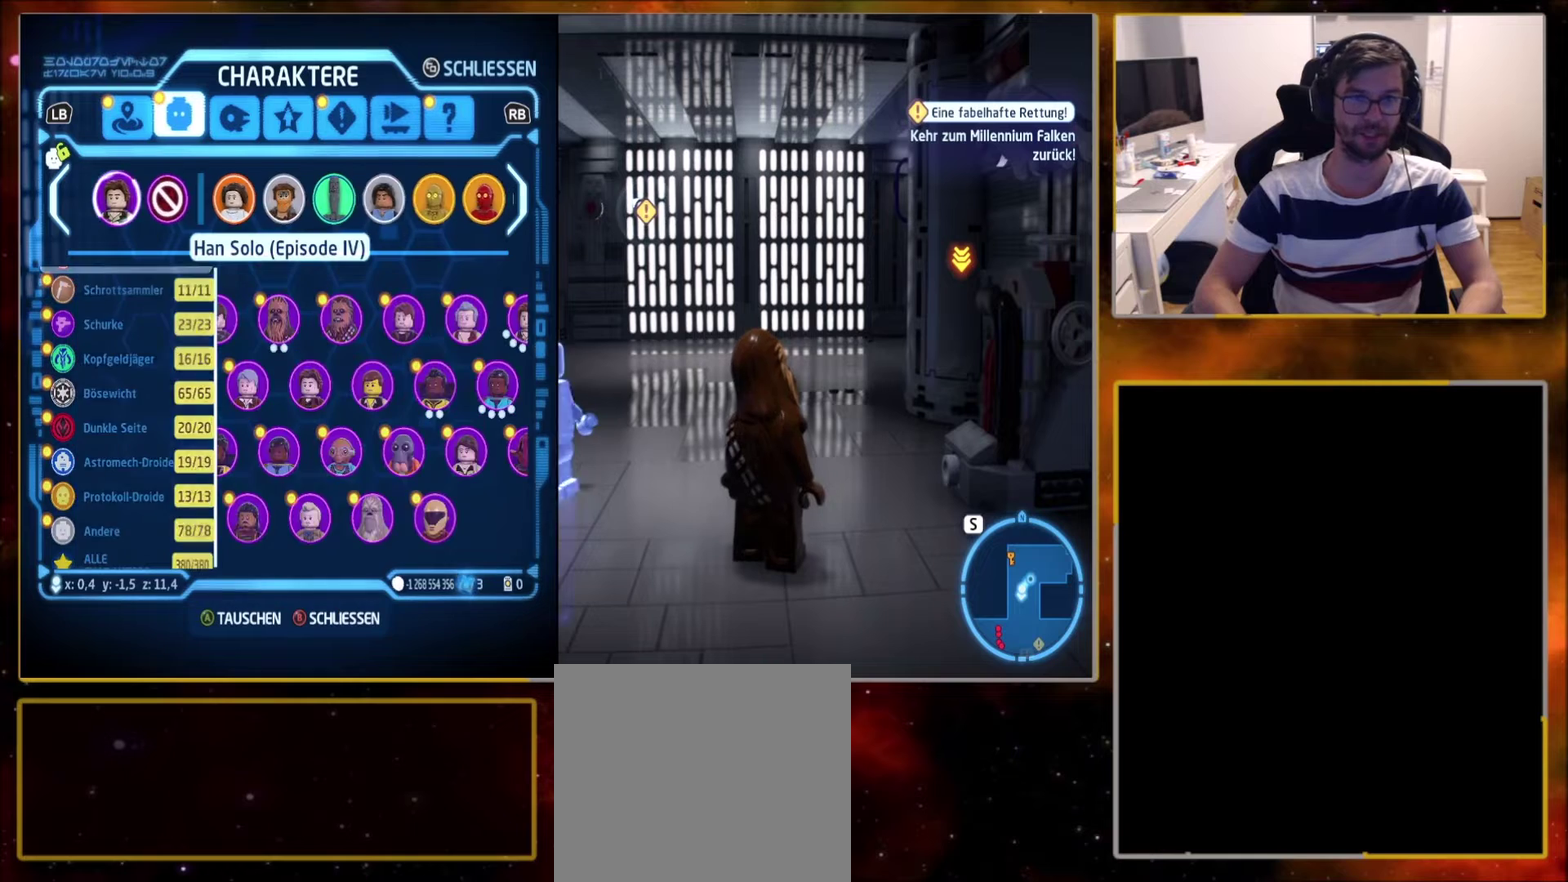
{"dt_ms": 501, "buttons": [], "left_stick": "center", "right_stick": "center", "events": [[34, "CROSS", "up"]]}
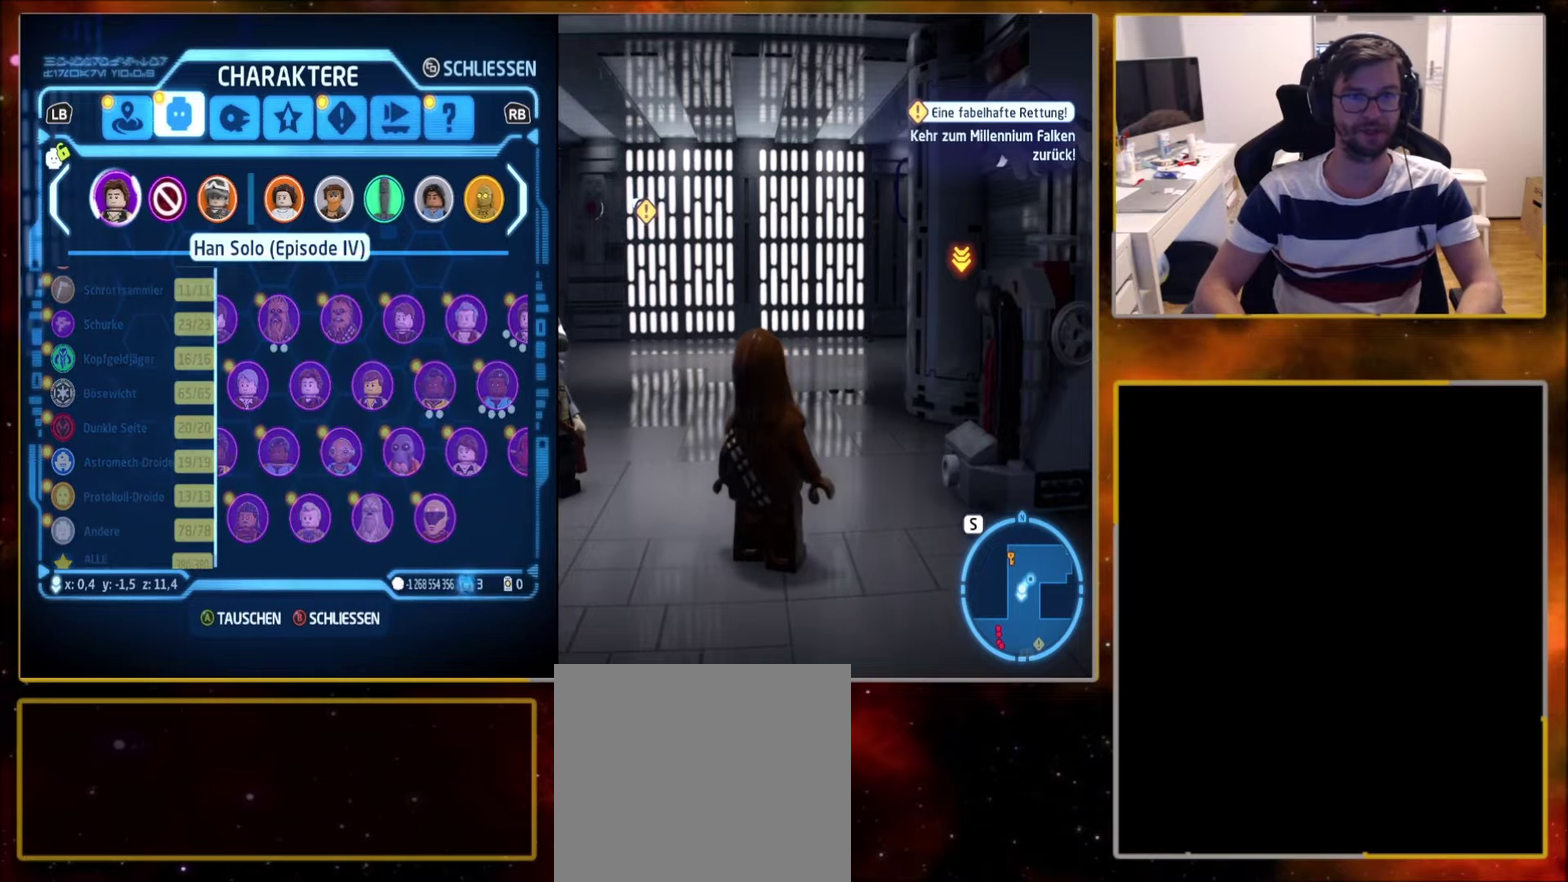
{"dt_ms": 501, "buttons": [], "left_stick": "center", "right_stick": "center", "events": []}